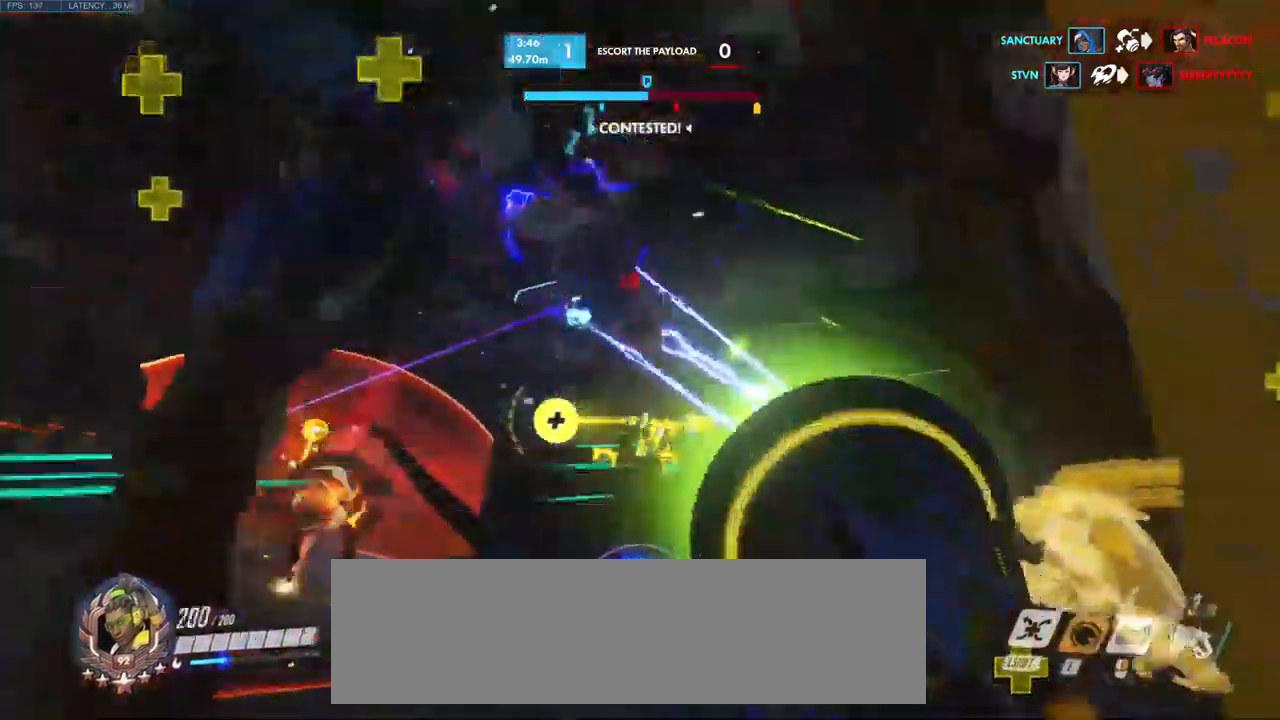
Gameplay with keyboard and mouse; each line is a JSON object with the keys and mouse buttons held at the frame after it. "events" lists presses ("down") and releases ("up") of "a", "ctrl", "d", "e", "q", "s", "shift", "space", "w", "mouse_left", "mouse_wheel", "mouse_right", "mouse_mb4" and "mouse_mb5" between this image and that frame as [ms after this image, input, new state], when the widget could be followed in between. "mouse_left", "mouse_wheel", "mouse_right", "mouse_mb4", "mouse_mb5" = the "left", "wheel", "right", "mb4", "mb5" buttons of the "mouse" list. No other keys are recorded. "wheel" means that the mouse wheel is clicked or scrolled. Mouse movement is not recorded.
{"keys": ["a", "s"], "mouse": []}
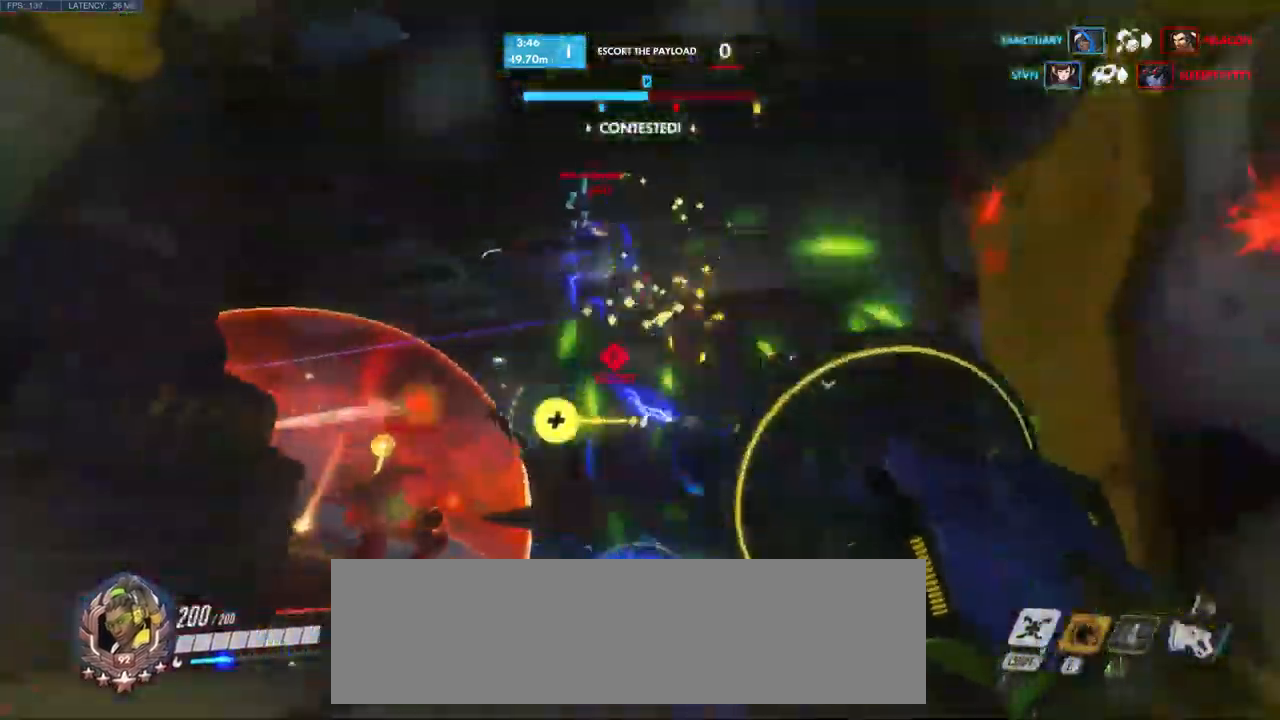
{"keys": ["a", "s"], "mouse": ["left"], "events": [[234, "a", "up"], [234, "mouse_left", "down"], [350, "a", "down"]]}
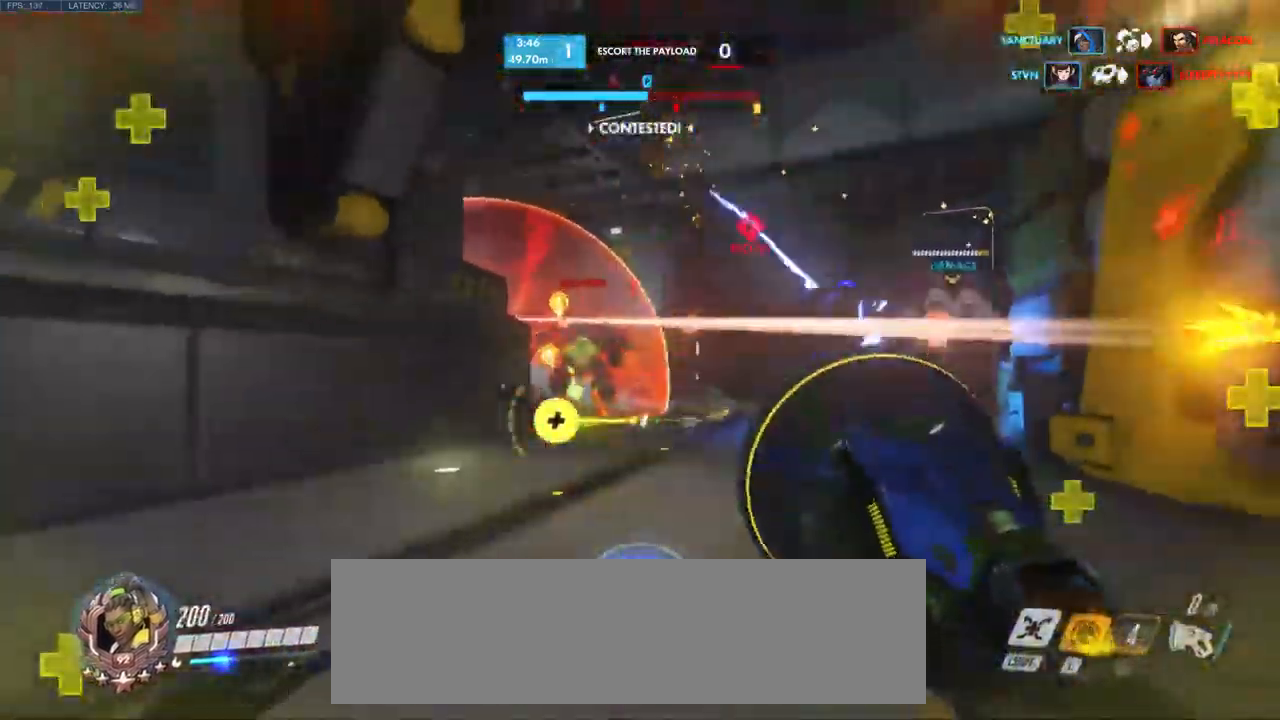
{"keys": ["s"], "mouse": ["left"], "events": [[134, "space", "down"], [317, "space", "up"], [384, "a", "up"]]}
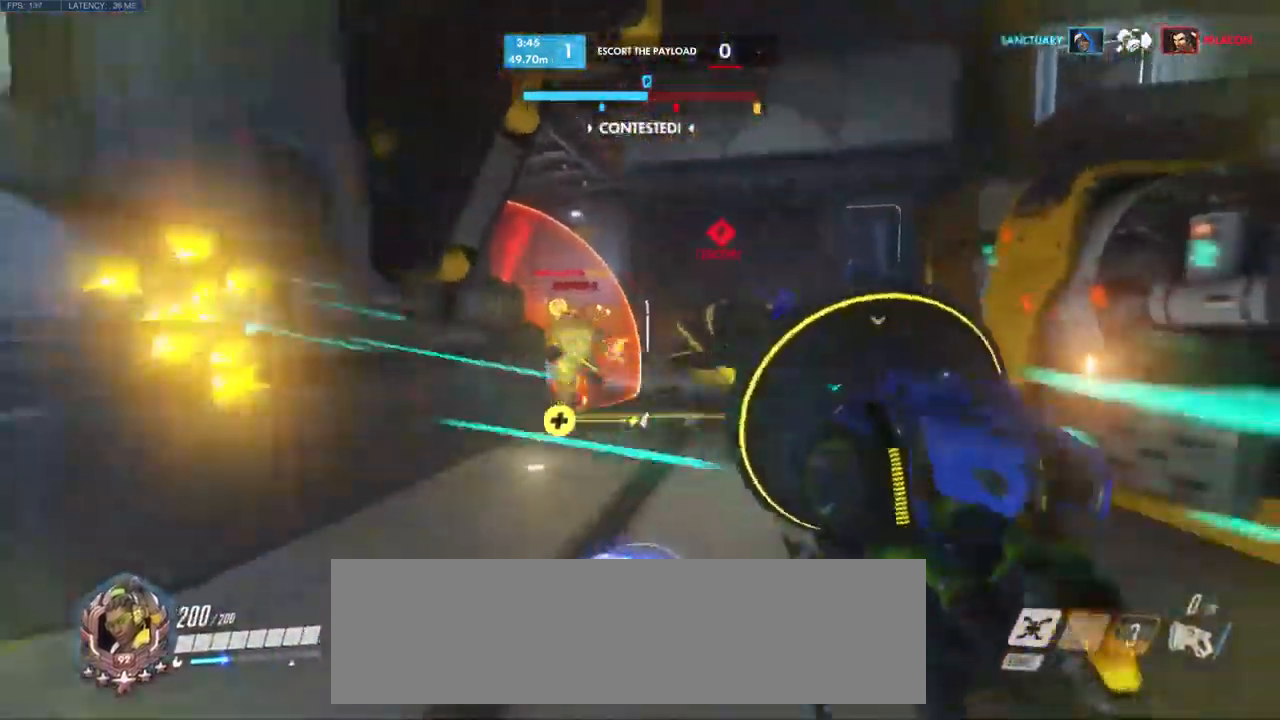
{"keys": ["d", "w"], "mouse": [], "events": [[134, "d", "down"], [200, "s", "up"], [300, "w", "down"], [434, "mouse_left", "up"]]}
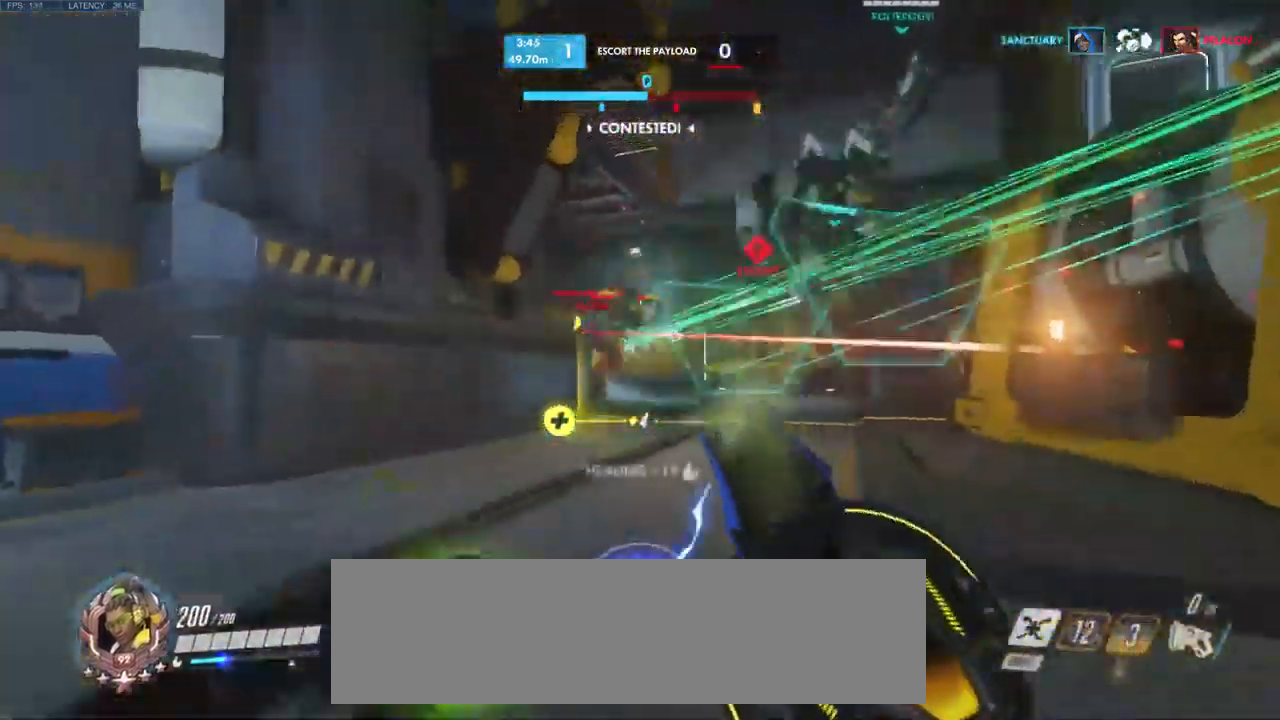
{"keys": ["d", "w"], "mouse": [], "events": [[84, "d", "up"], [484, "d", "down"]]}
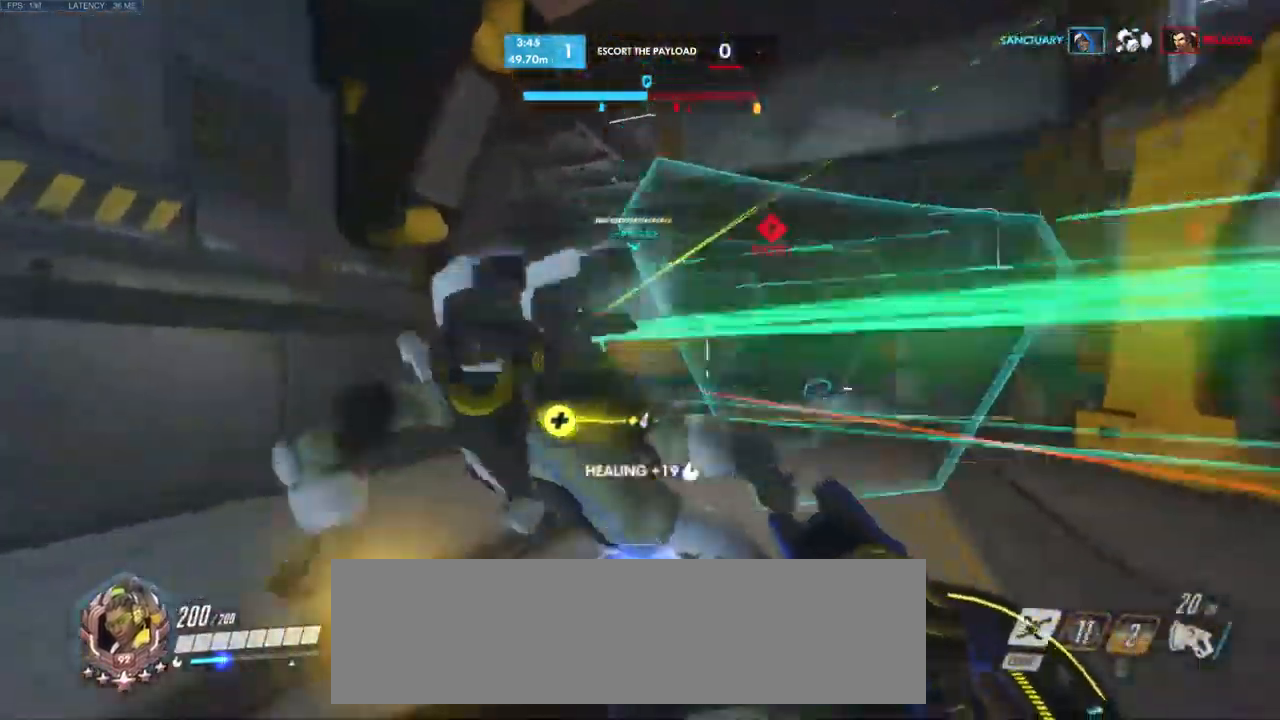
{"keys": ["d", "w"], "mouse": ["left"], "events": [[67, "space", "down"], [100, "mouse_left", "down"], [234, "space", "up"]]}
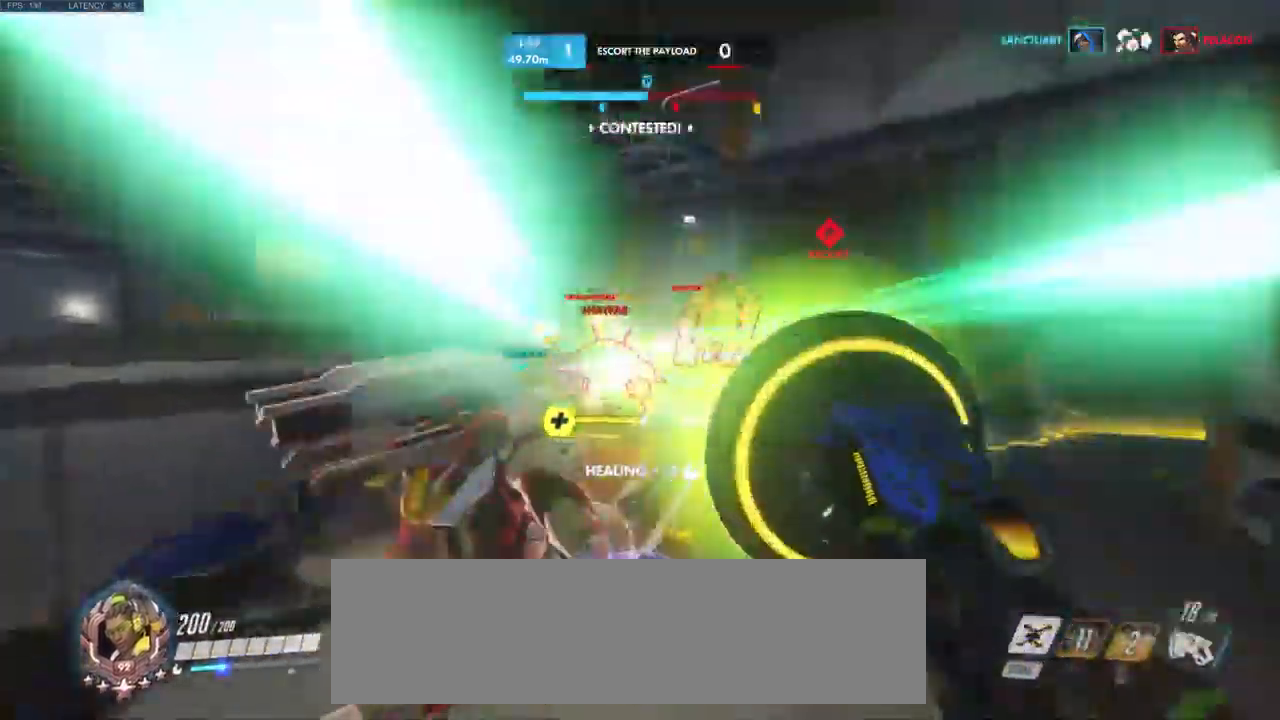
{"keys": ["w"], "mouse": ["left"], "events": [[350, "d", "up"]]}
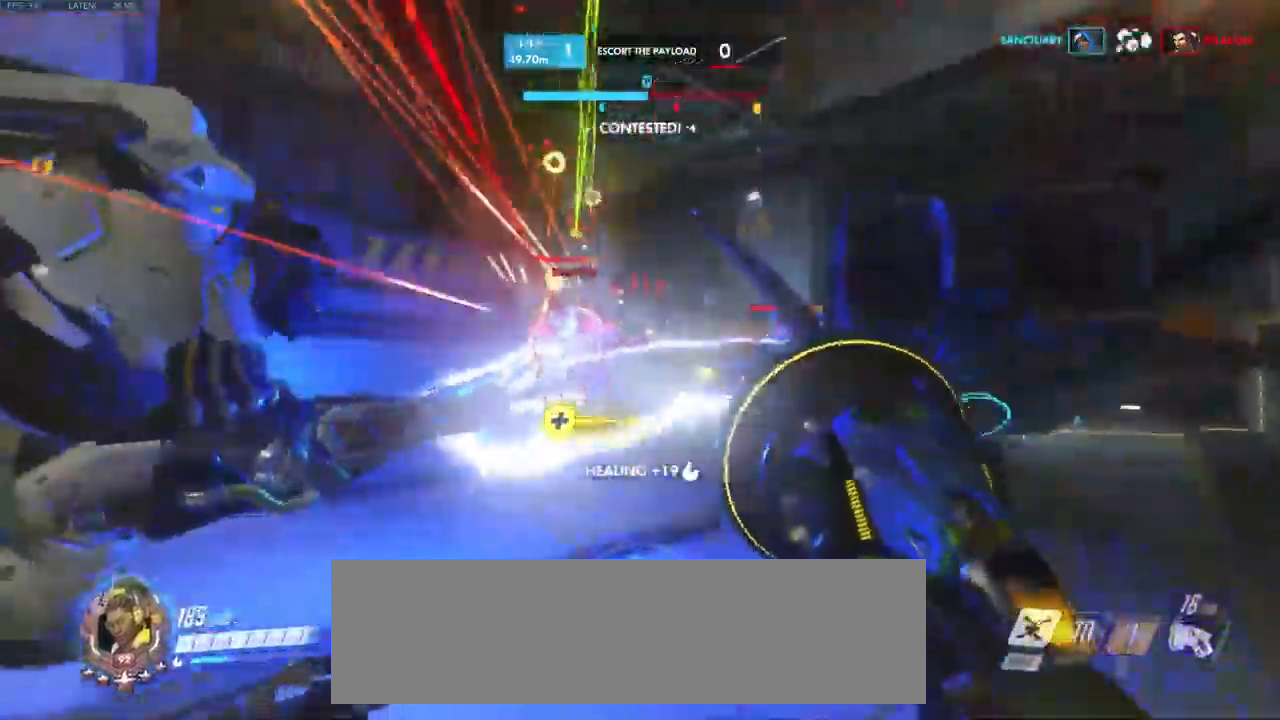
{"keys": ["d"], "mouse": ["left"]}